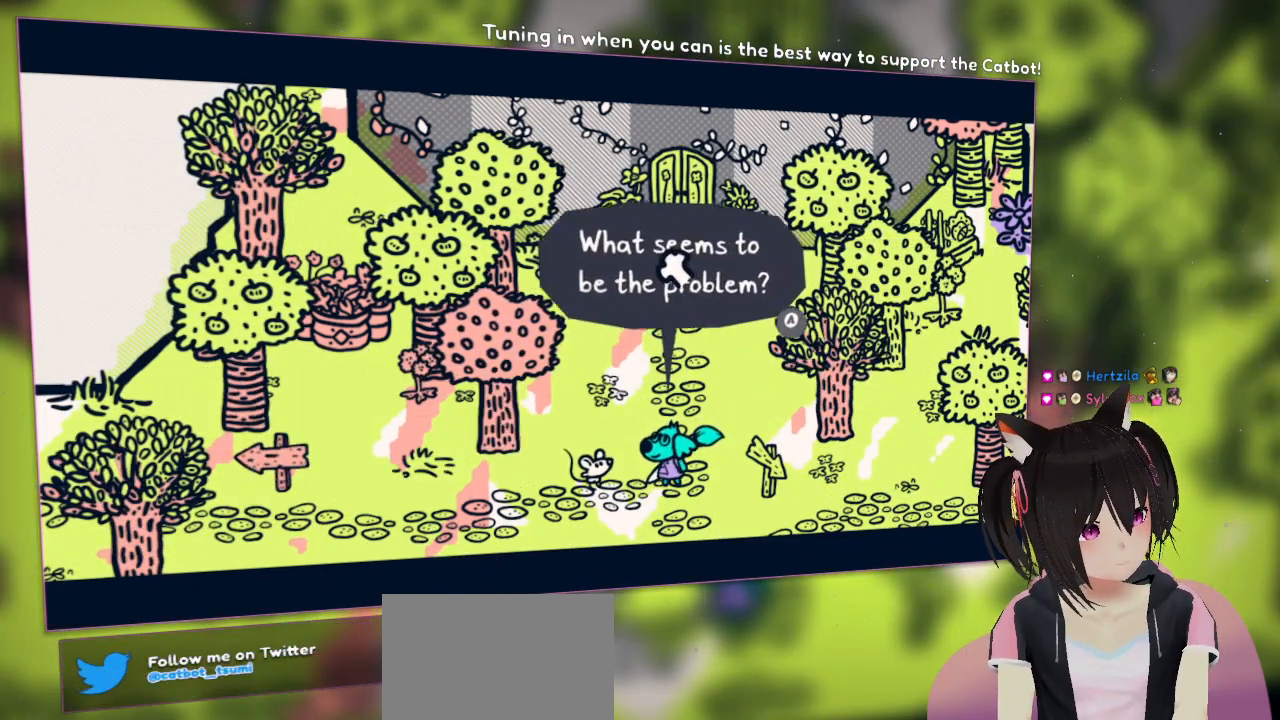
Gameplay with a controller (Nintendo layout); each line is a JSON object with the inputs held at the frame after it. "events" lists button and stick changes between this image and that frame as [ms after this image, input, new state], when the widget could be followed in between.
{"buttons": ["R2"], "left_stick": "center", "right_stick": "left", "events": []}
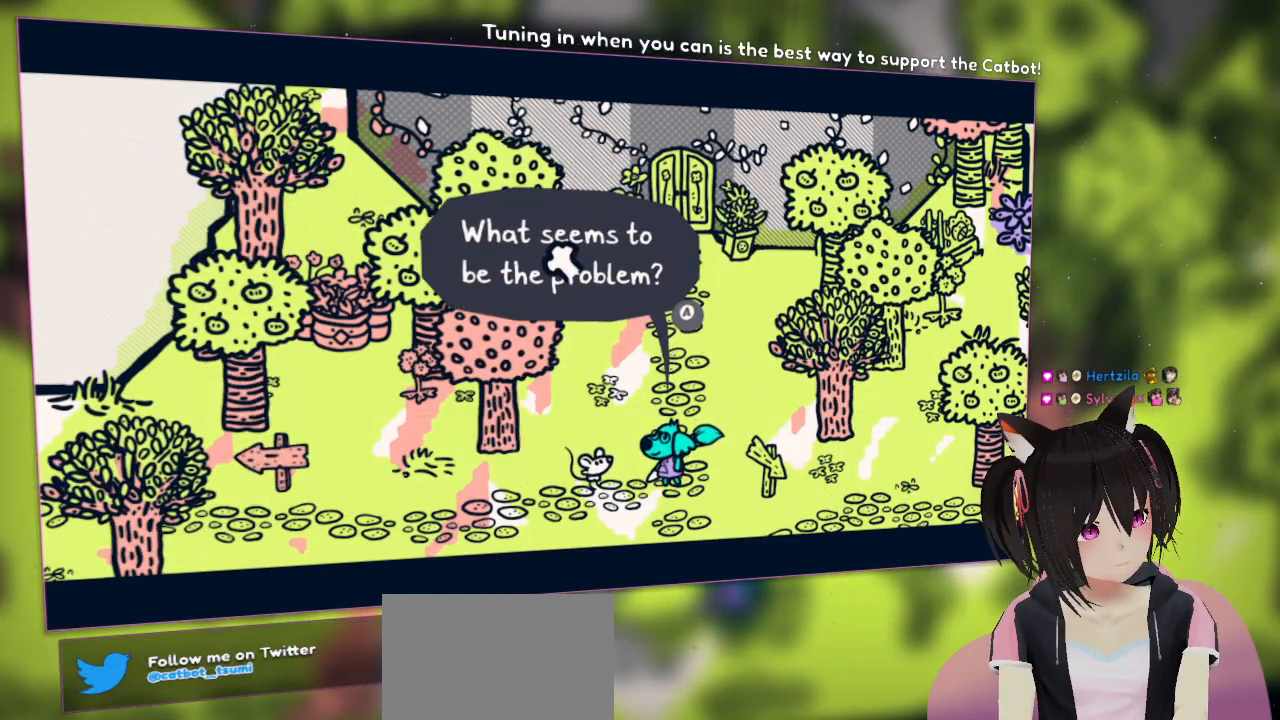
{"buttons": ["R2"], "left_stick": "center", "right_stick": "left", "events": []}
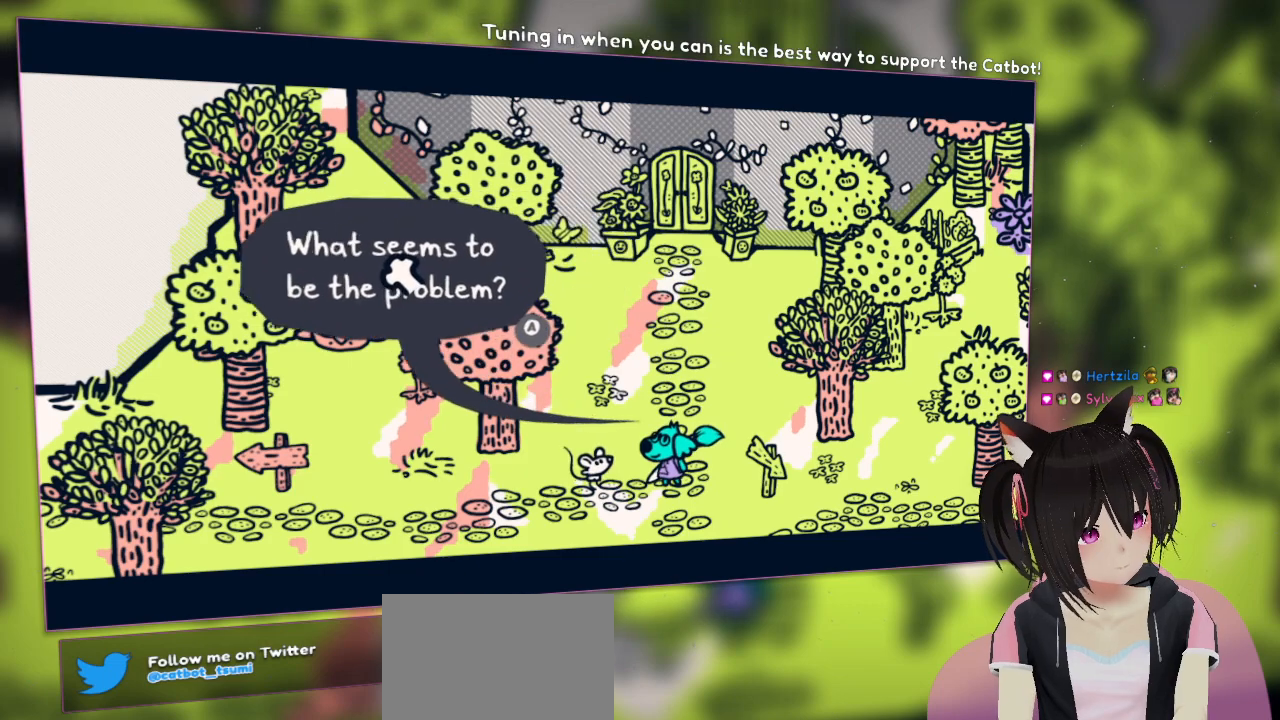
{"buttons": ["R2"], "left_stick": "center", "right_stick": "down", "events": [[217, "right_stick", "center"], [317, "right_stick", "down"]]}
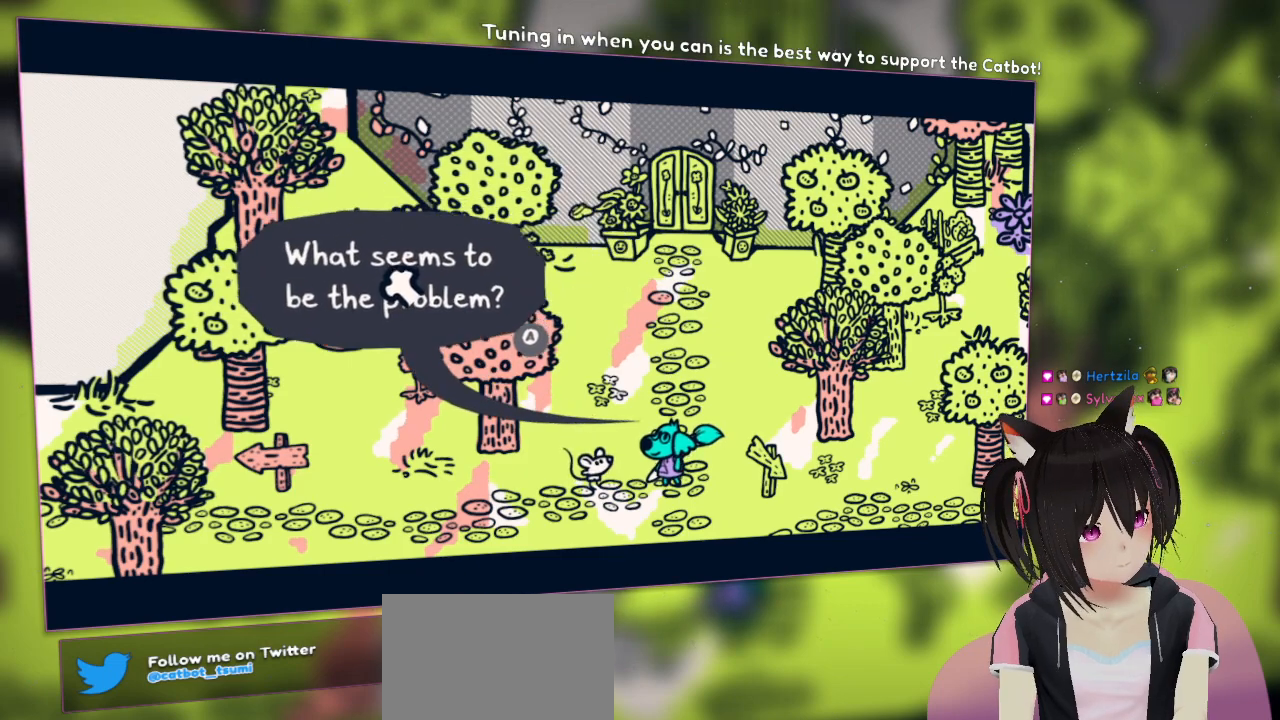
{"buttons": ["R2"], "left_stick": "center", "right_stick": "center", "events": [[250, "right_stick", "right"], [417, "right_stick", "center"]]}
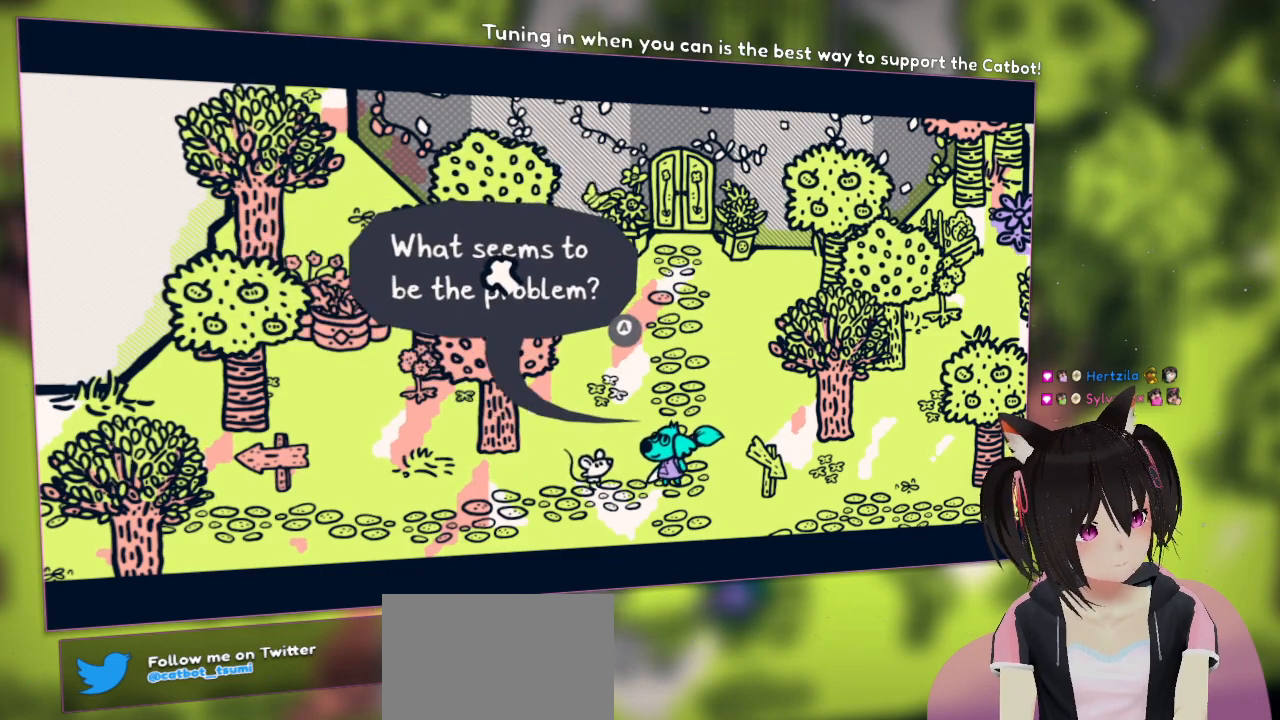
{"buttons": ["R2"], "left_stick": "center", "right_stick": "center", "events": [[167, "right_stick", "right"], [267, "right_stick", "up-right"], [433, "right_stick", "center"]]}
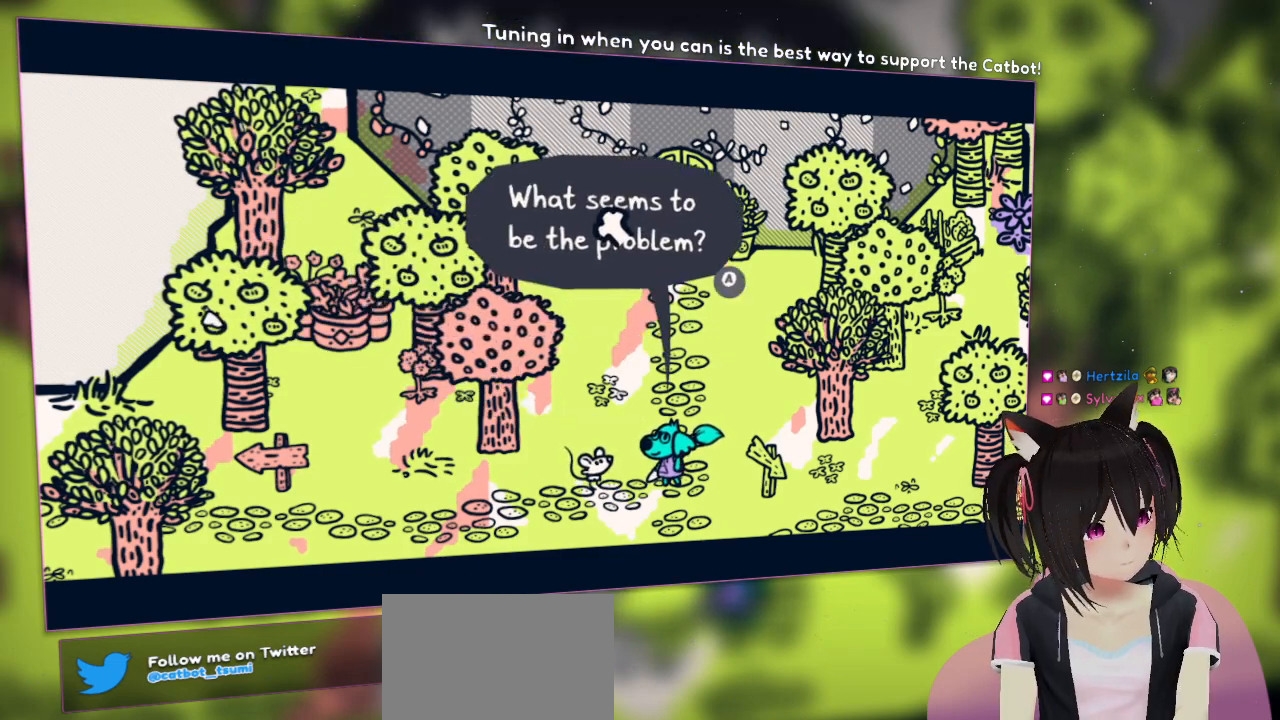
{"buttons": ["R2"], "left_stick": "center", "right_stick": "center", "events": []}
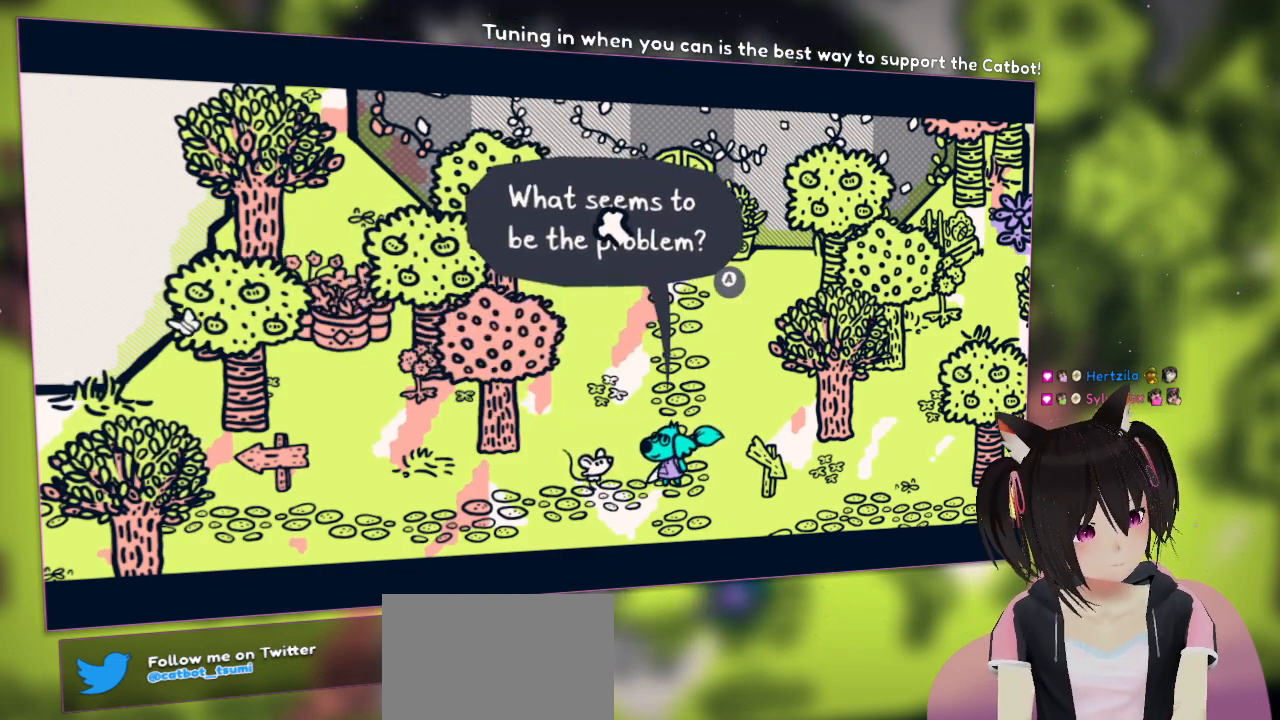
{"buttons": [], "left_stick": "center", "right_stick": "center", "events": [[50, "right_stick", "down"], [183, "right_stick", "center"], [283, "R2", "up"], [367, "B", "down"], [483, "B", "up"]]}
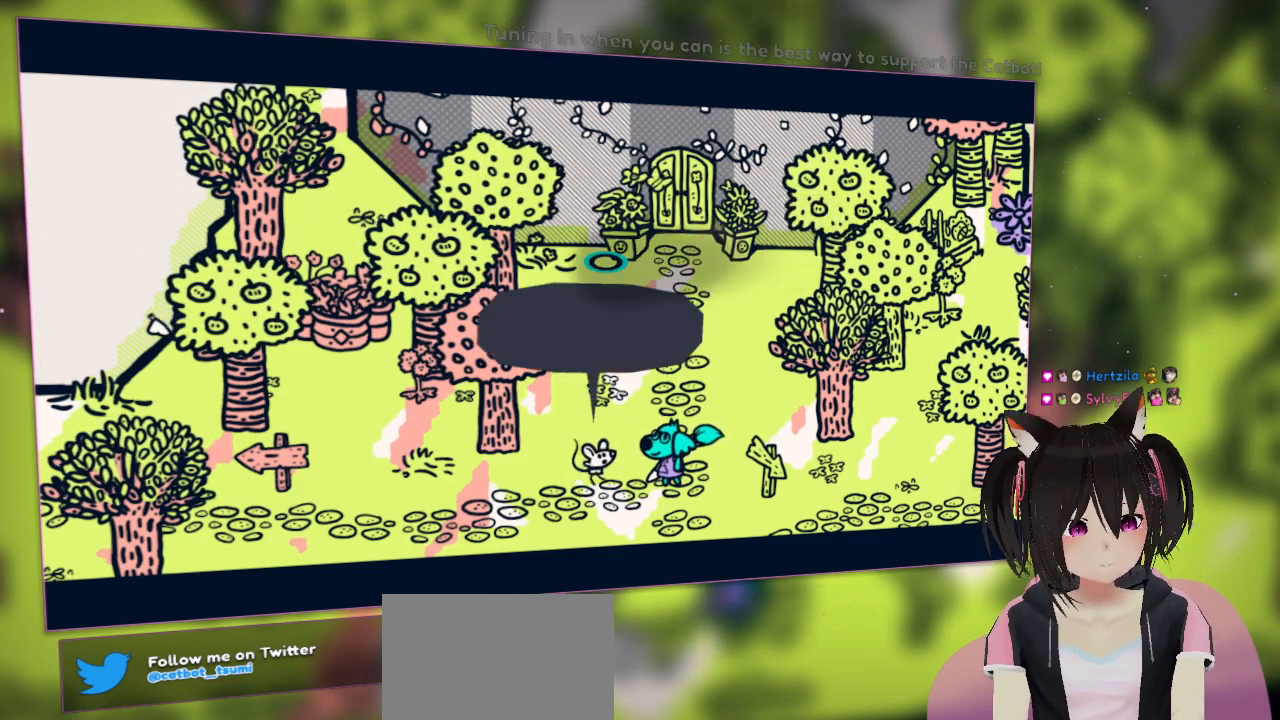
{"buttons": [], "left_stick": "center", "right_stick": "left", "events": [[267, "right_stick", "left"]]}
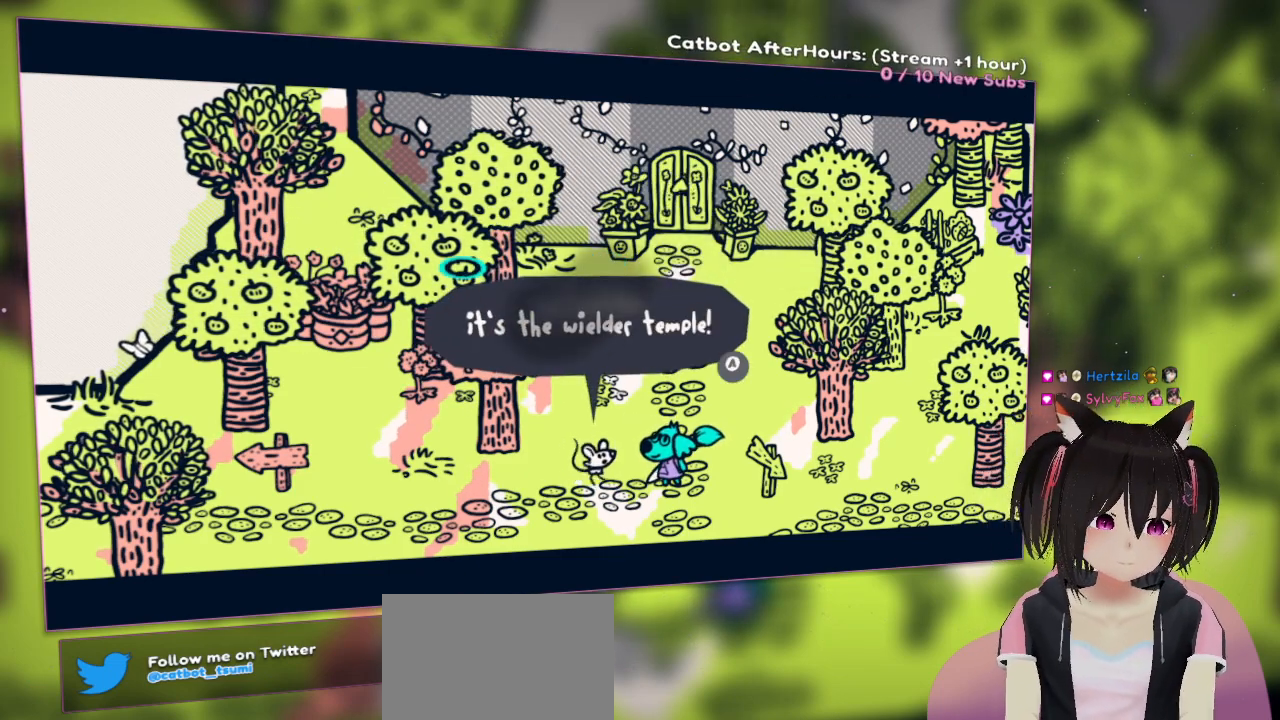
{"buttons": [], "left_stick": "center", "right_stick": "center", "events": [[67, "right_stick", "down"], [200, "right_stick", "right"], [333, "right_stick", "down-right"], [433, "right_stick", "center"]]}
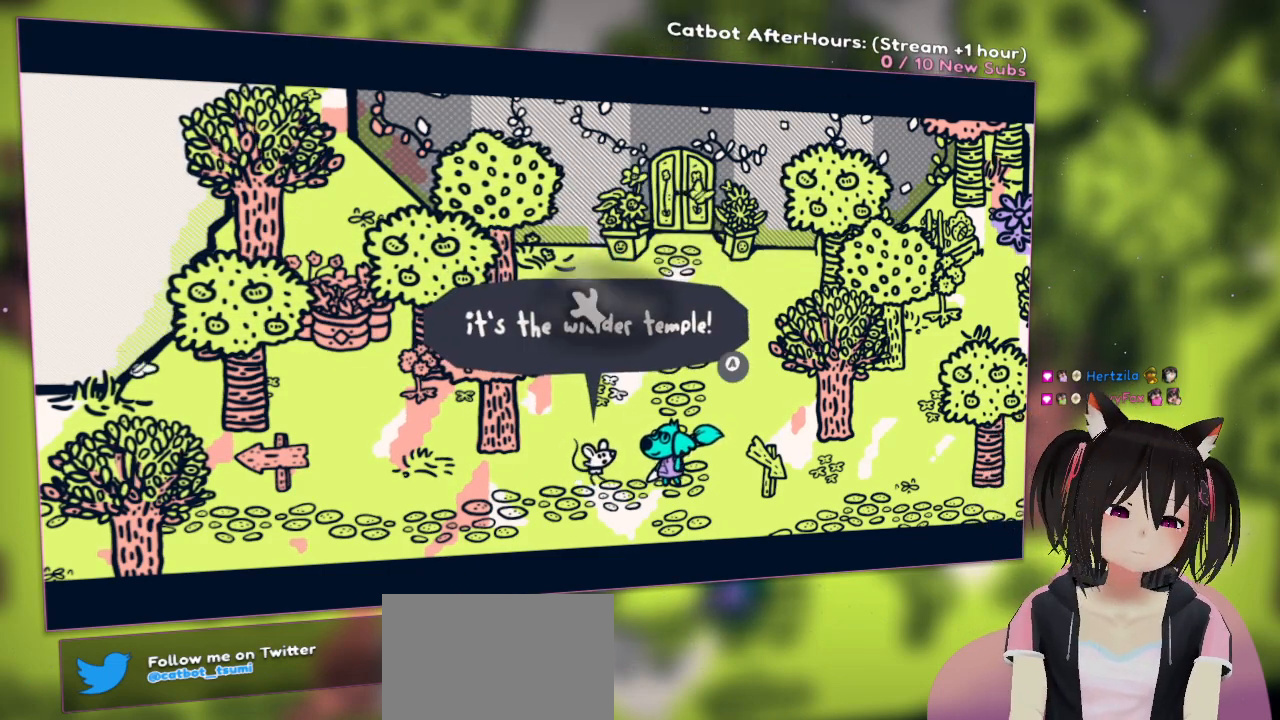
{"buttons": ["R2"], "left_stick": "center", "right_stick": "left", "events": [[67, "right_stick", "down"], [200, "R2", "down"], [200, "right_stick", "center"], [367, "right_stick", "left"]]}
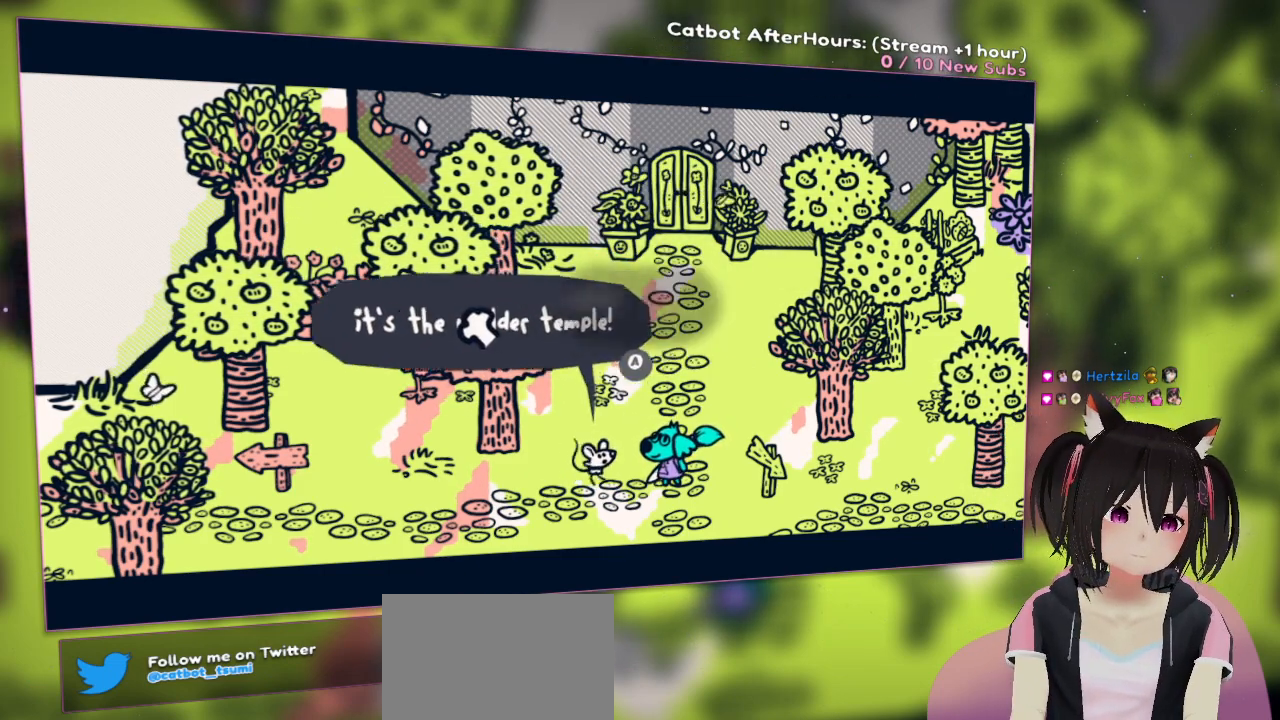
{"buttons": ["R2"], "left_stick": "center", "right_stick": "center", "events": [[500, "right_stick", "center"]]}
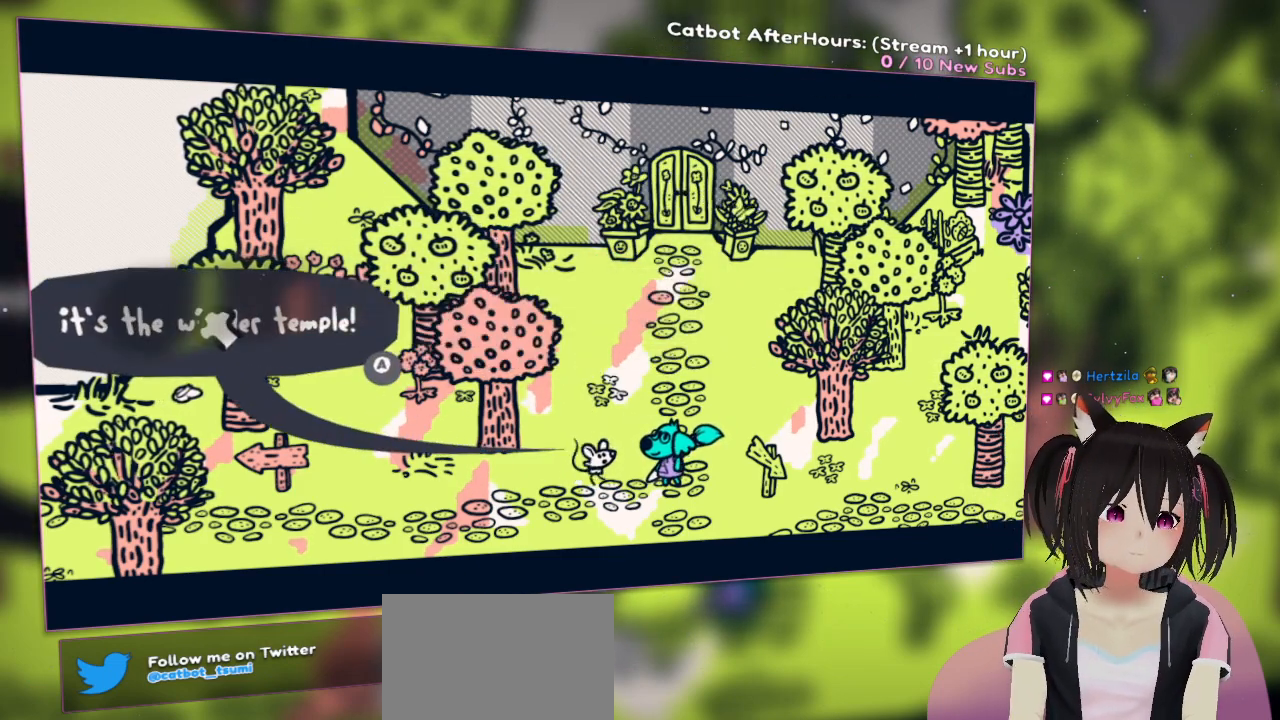
{"buttons": [], "left_stick": "center", "right_stick": "right", "events": [[317, "R2", "up"], [350, "right_stick", "right"]]}
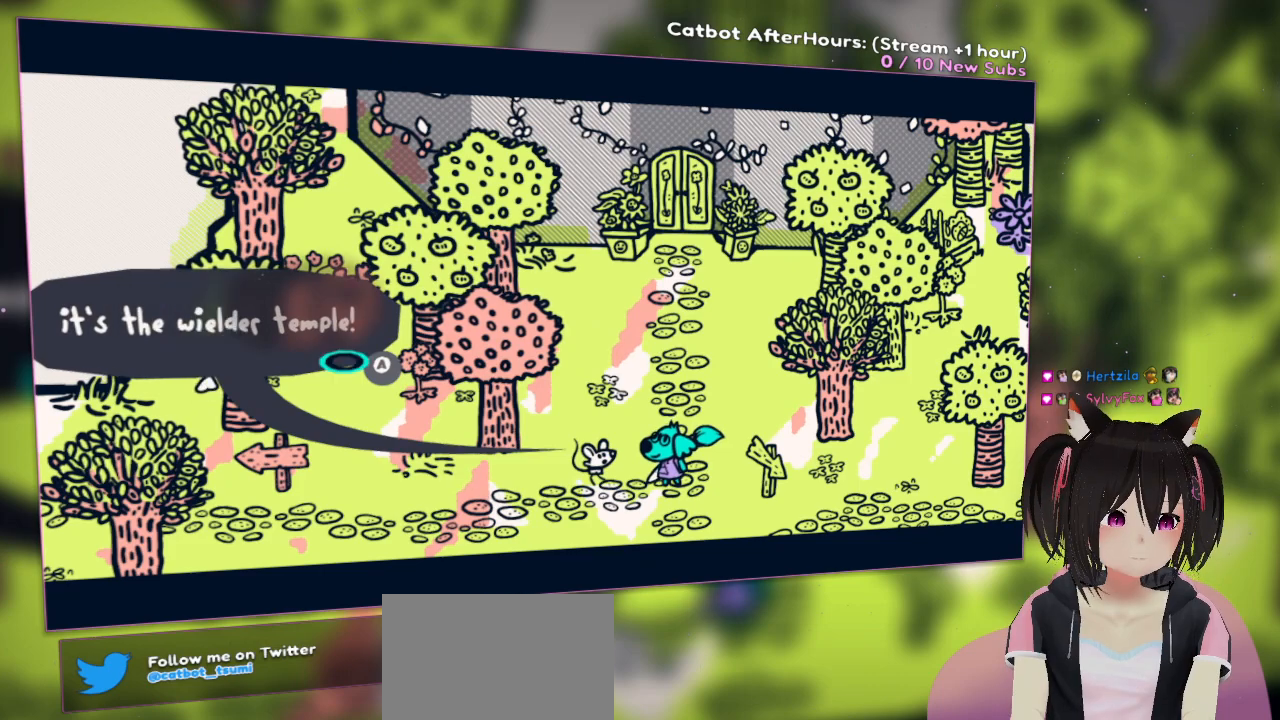
{"buttons": [], "left_stick": "center", "right_stick": "center", "events": [[217, "right_stick", "center"]]}
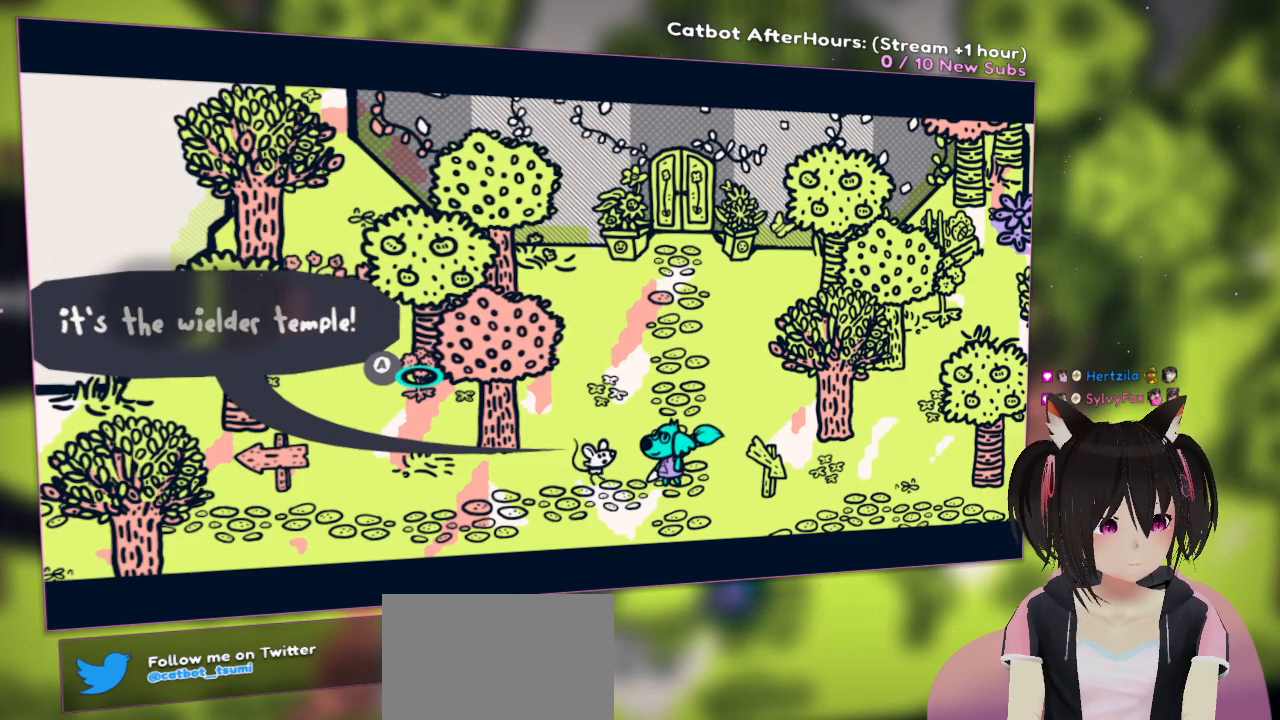
{"buttons": [], "left_stick": "center", "right_stick": "center", "events": [[233, "B", "down"], [233, "R2", "down"], [283, "R2", "up"], [317, "B", "up"]]}
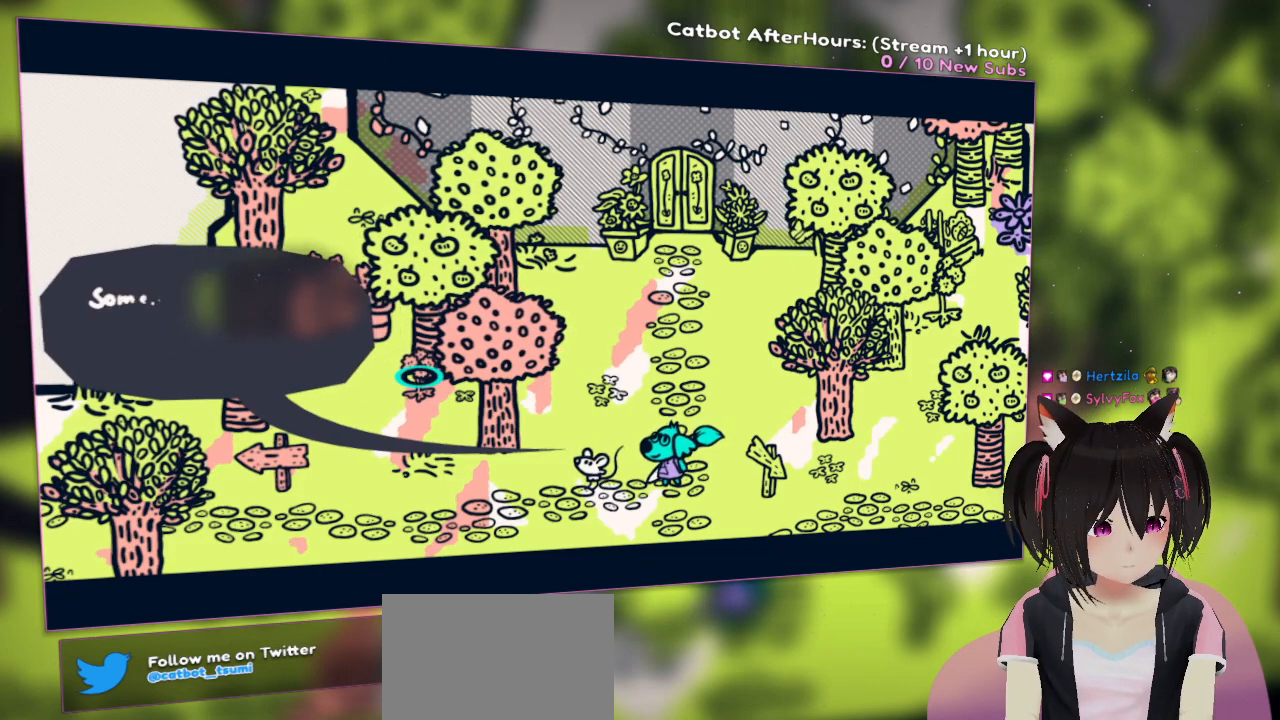
{"buttons": [], "left_stick": "center", "right_stick": "center", "events": []}
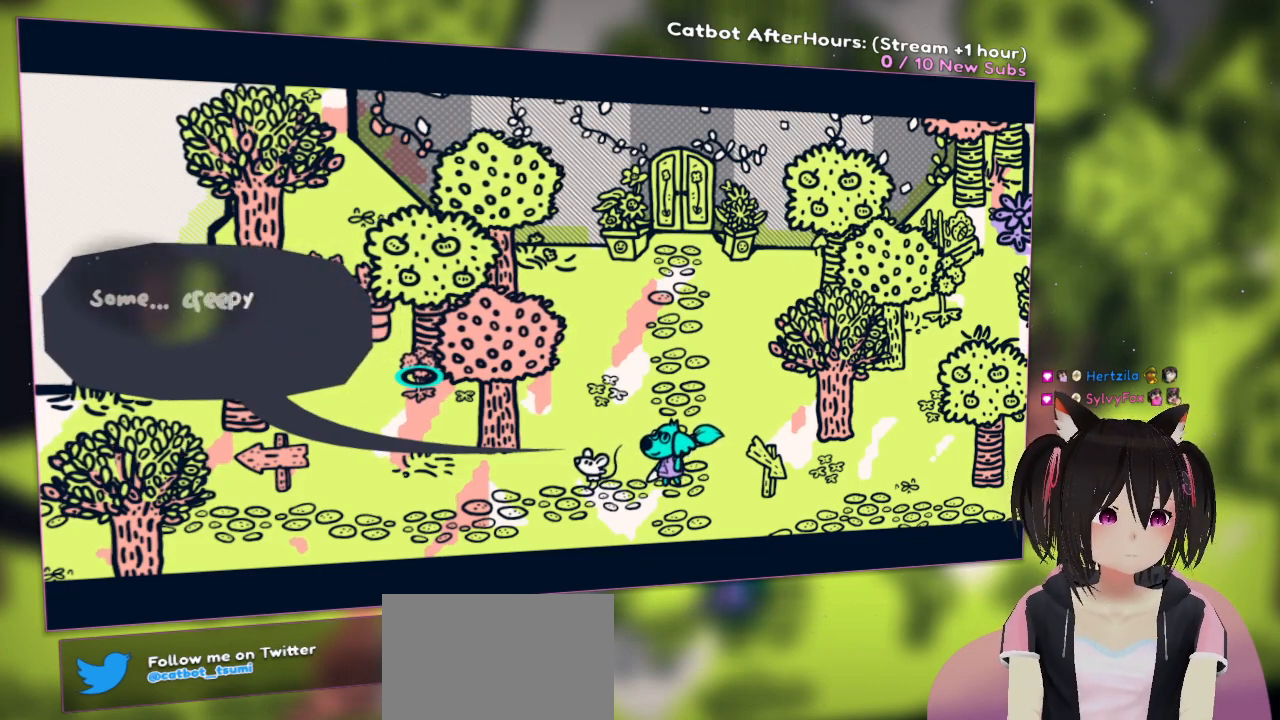
{"buttons": [], "left_stick": "center", "right_stick": "center", "events": []}
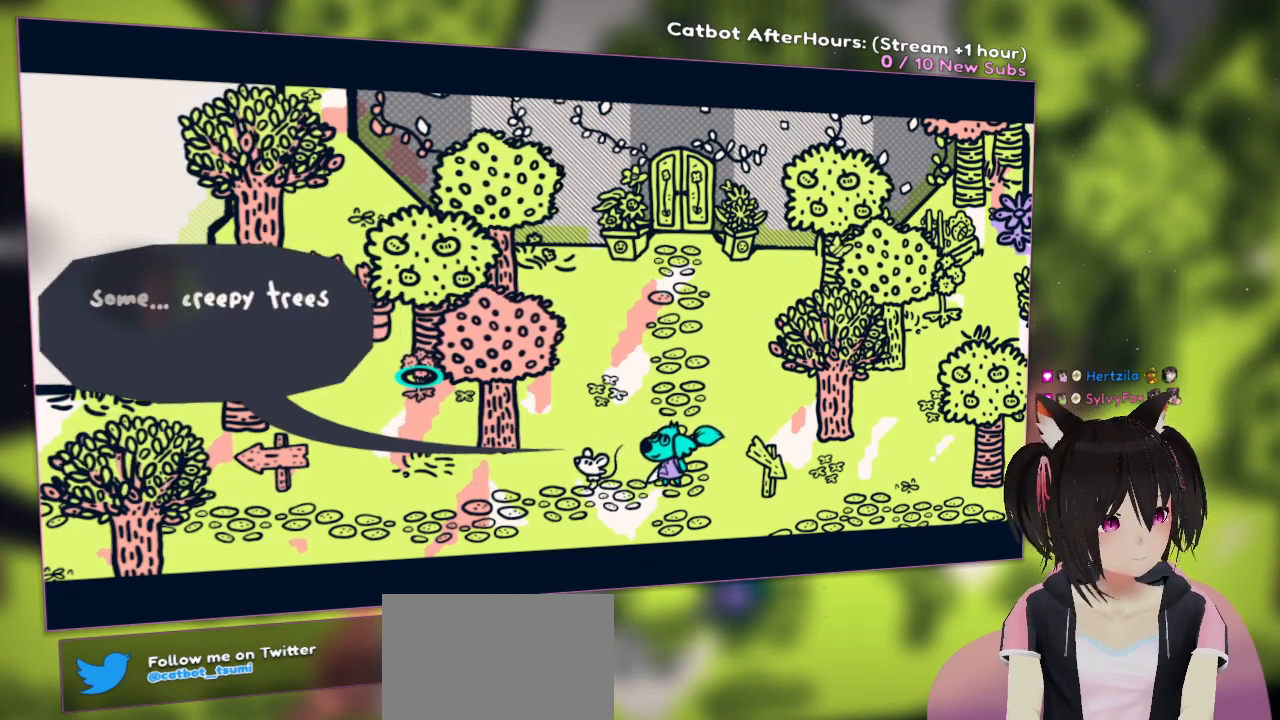
{"buttons": [], "left_stick": "center", "right_stick": "center", "events": []}
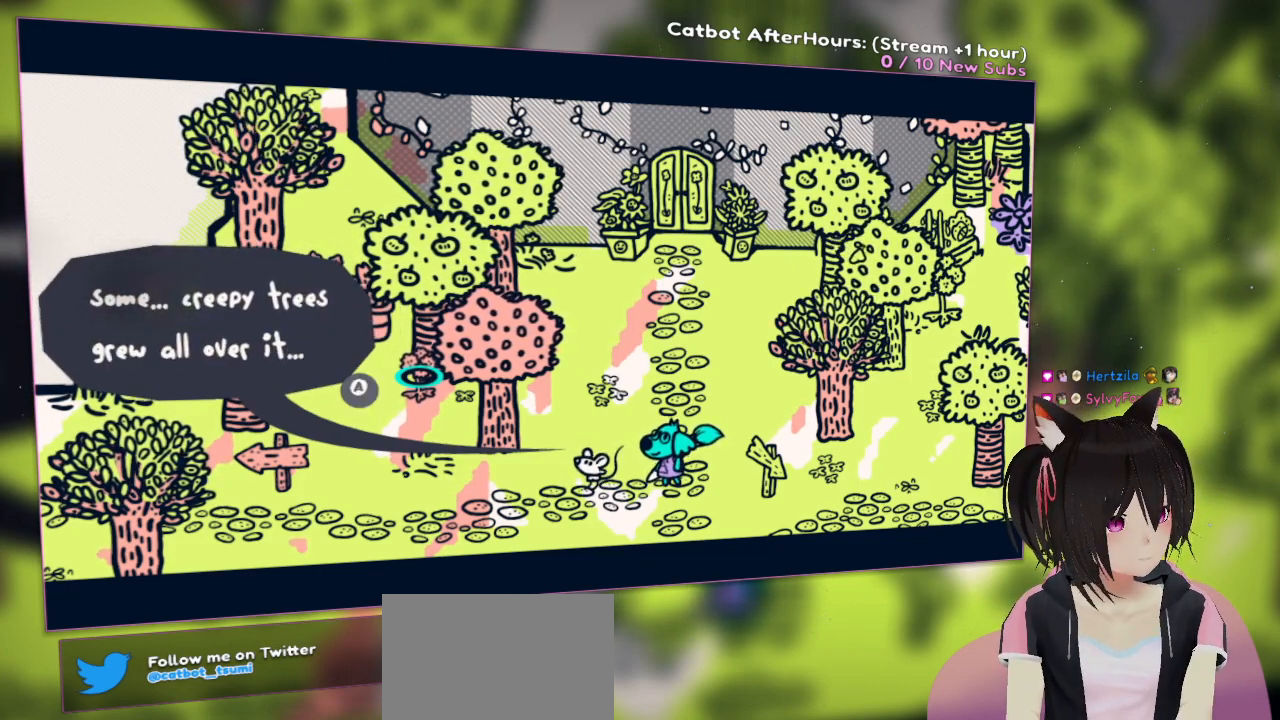
{"buttons": [], "left_stick": "center", "right_stick": "center", "events": []}
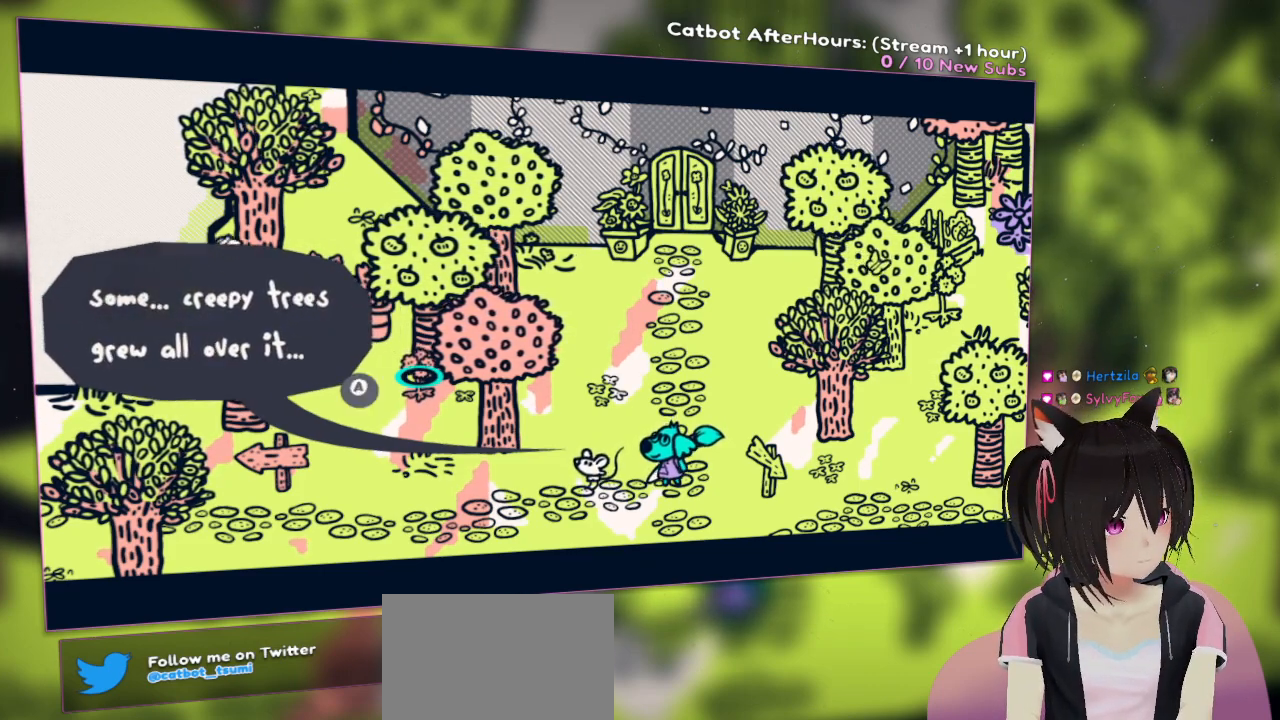
{"buttons": [], "left_stick": "center", "right_stick": "left", "events": [[317, "right_stick", "left"]]}
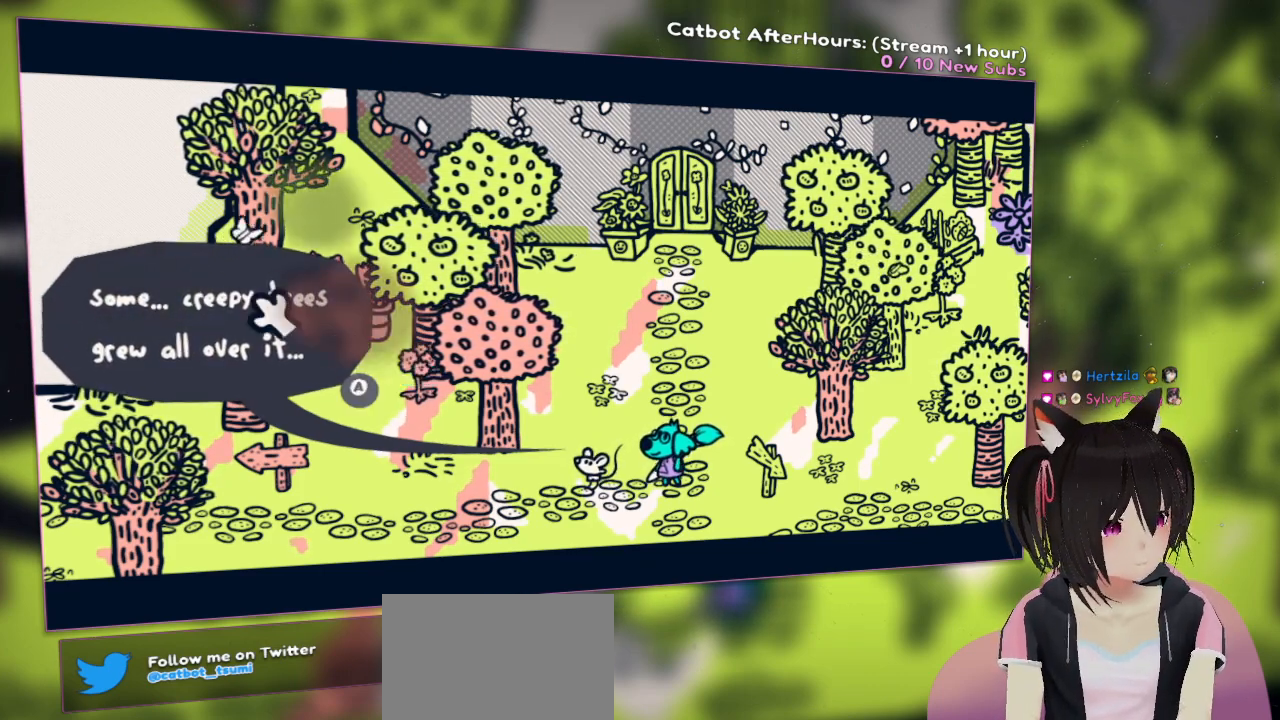
{"buttons": ["R2"], "left_stick": "center", "right_stick": "right", "events": [[83, "right_stick", "center"], [217, "R2", "down"], [283, "right_stick", "right"]]}
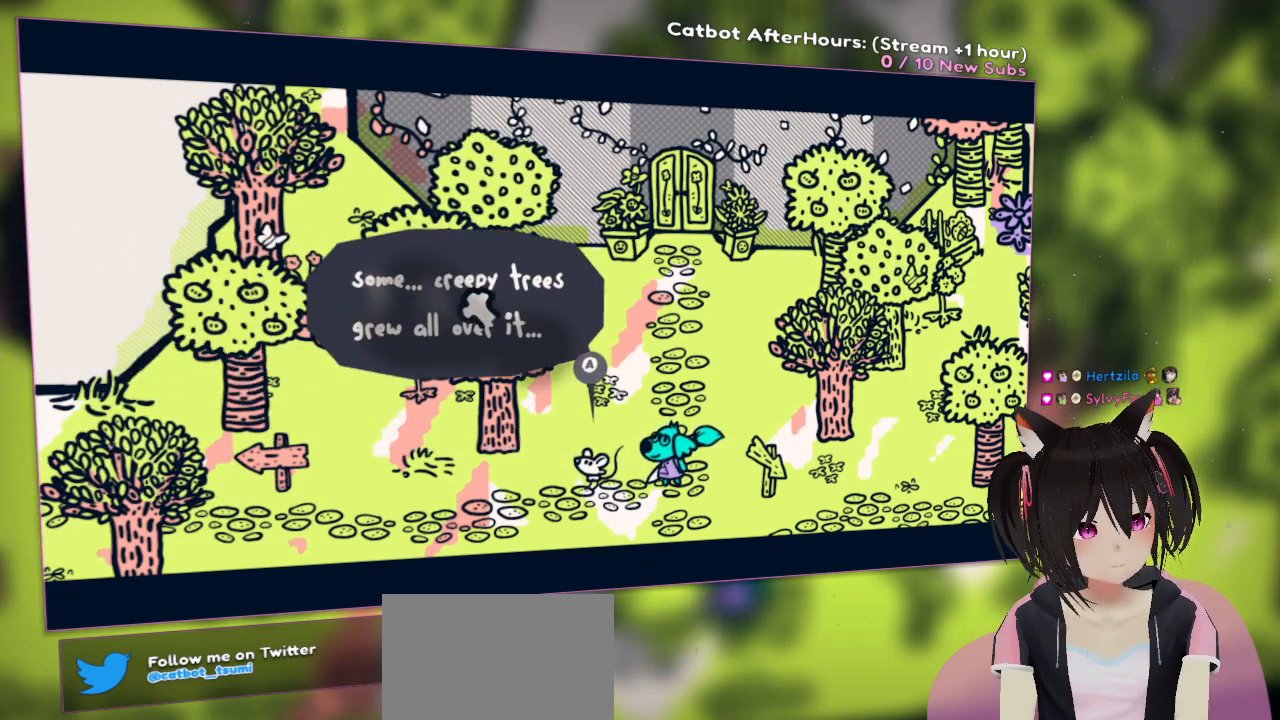
{"buttons": ["R2"], "left_stick": "center", "right_stick": "center", "events": [[317, "right_stick", "center"], [367, "B", "down"], [500, "B", "up"]]}
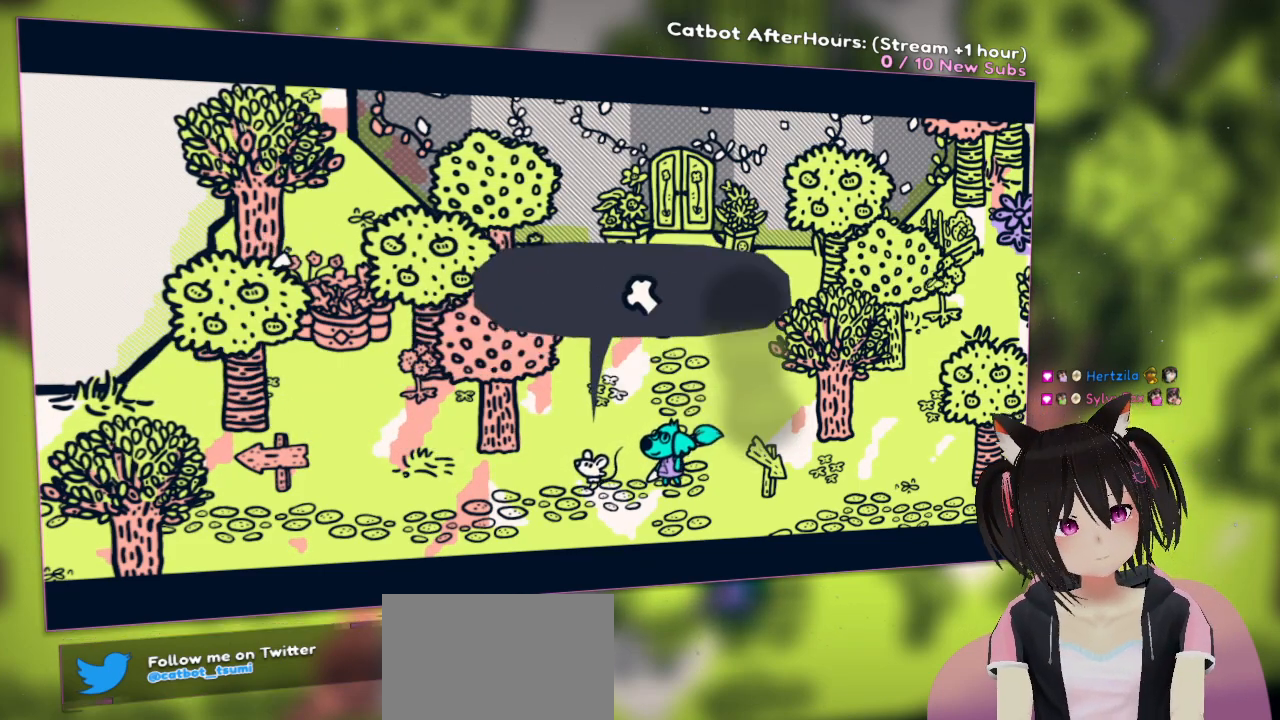
{"buttons": ["R2"], "left_stick": "center", "right_stick": "left", "events": [[83, "right_stick", "up-left"], [483, "right_stick", "left"]]}
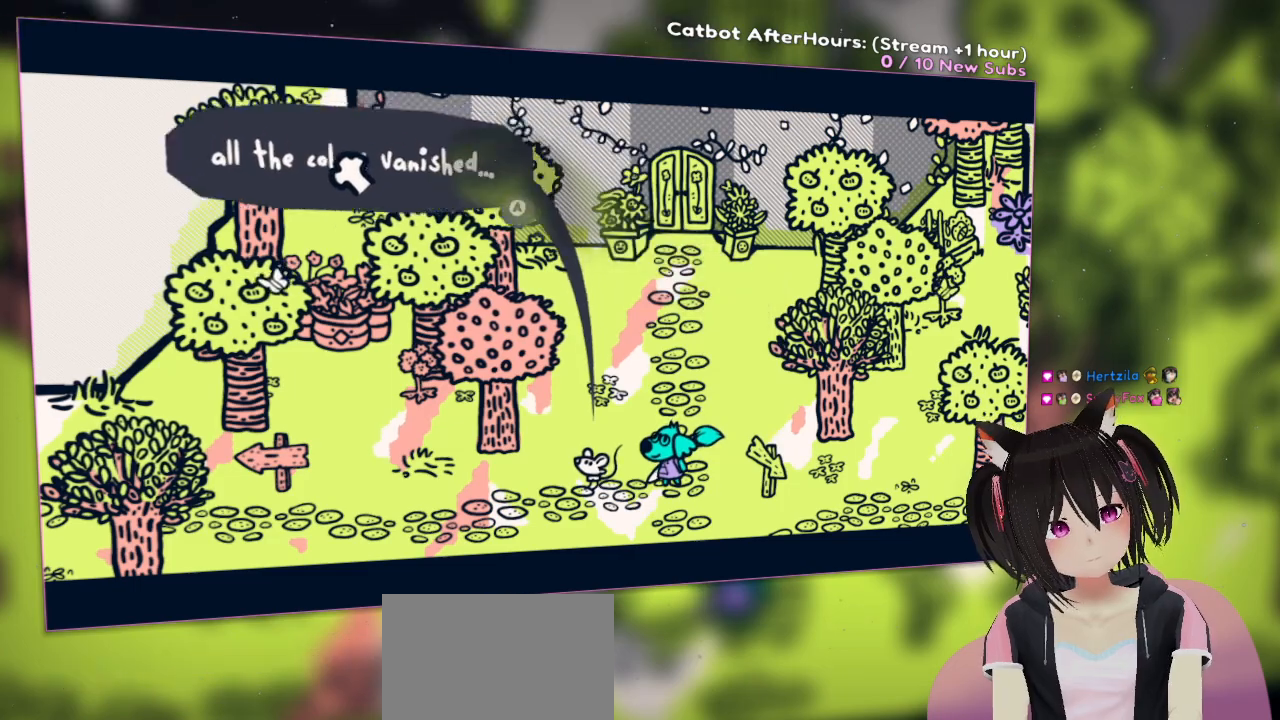
{"buttons": ["R2"], "left_stick": "center", "right_stick": "up-right", "events": [[83, "right_stick", "down-left"], [183, "right_stick", "down"], [383, "right_stick", "right"], [483, "right_stick", "up-right"]]}
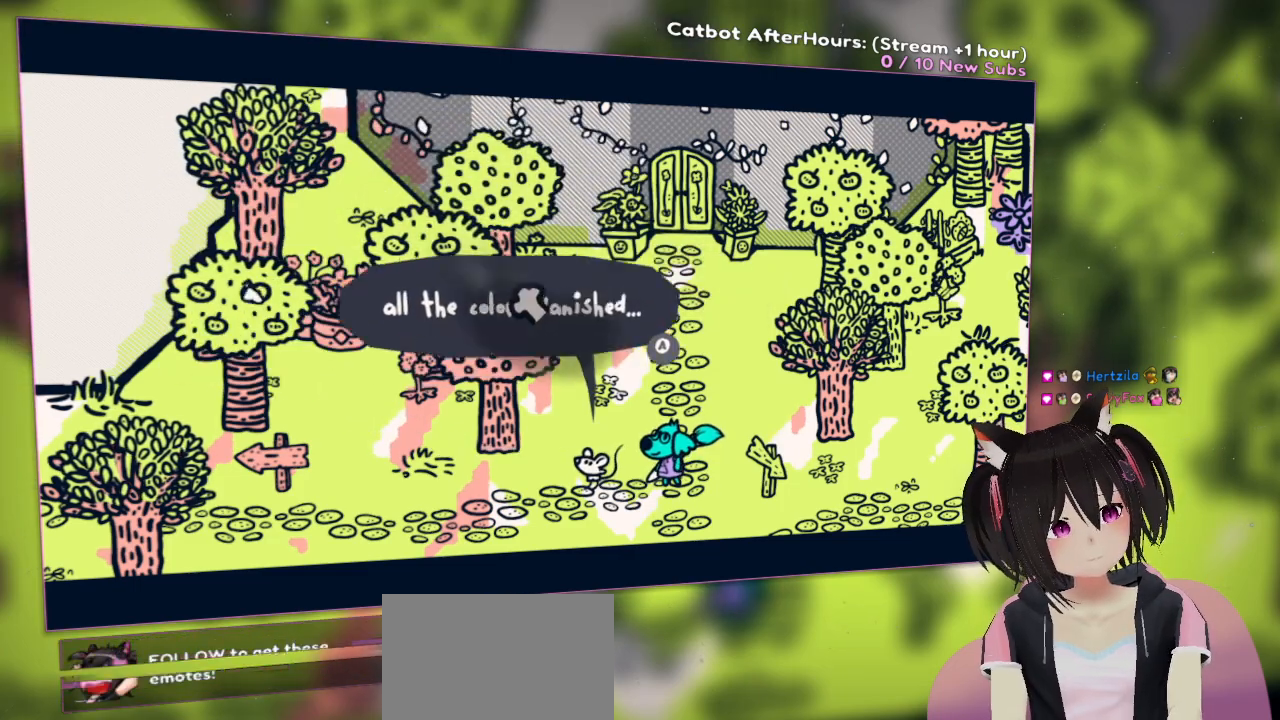
{"buttons": ["R2"], "left_stick": "center", "right_stick": "down-left", "events": [[250, "right_stick", "up-left"], [317, "right_stick", "left"], [417, "right_stick", "down-left"]]}